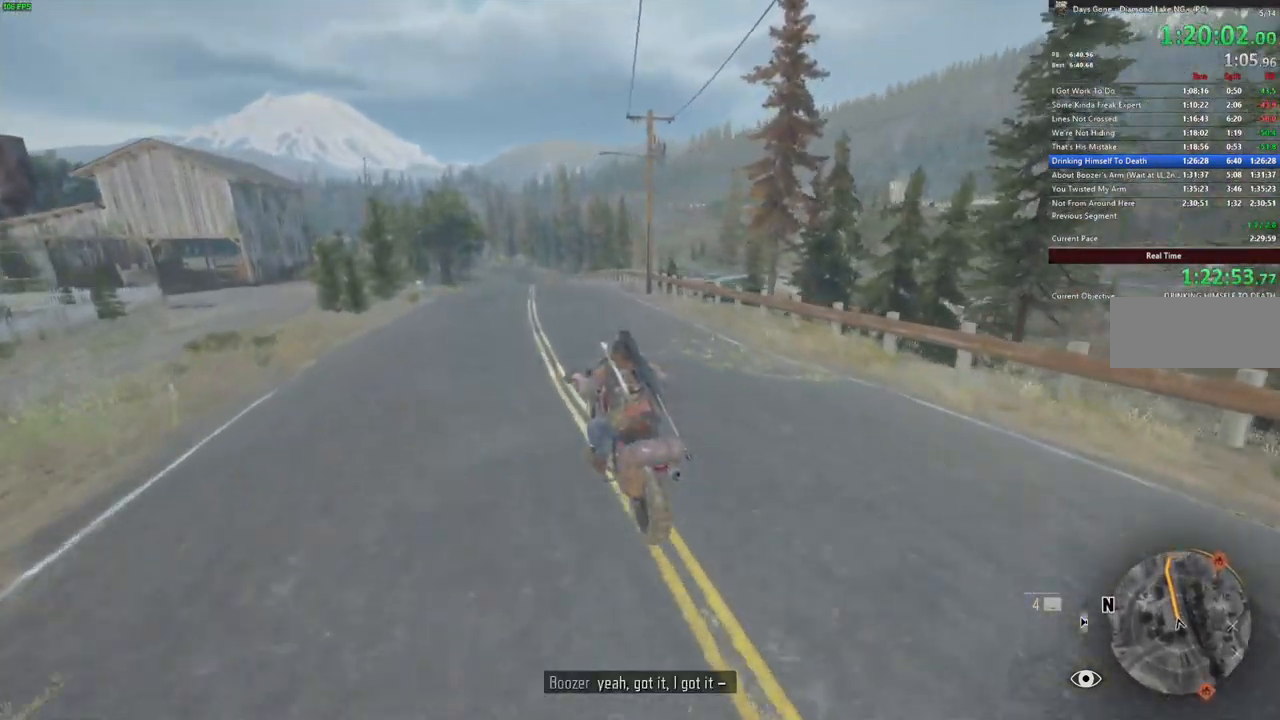
Gameplay with keyboard and mouse; each line is a JSON object with the keys and mouse buttons held at the frame after it. "events" lists presses ("down") and releases ("up") of ".", "/", "0", "1", "2", "3", "4", "5", "6", "7", "8", "9", "a", "alt_l", "alt_r", "b", "backslash", "backspace", "c", "caps_lock", "comma", "ctrl_l", "ctrl_r", "d", "e", "equals", "escape", "f", "f1", "f10", "f11", "f12", "f2", "f3", "f4", "f5", "f6", "f7", "f8", "f9", "g", "h", "i", "j", "k", "l", "lbracket", "m", "minus", "n", "o", "p", "q", "r", "rbracket", "return", "s", "semicolon", "shift_l", "shift_r", "space", "super", "t", "tab", "tilde", "u", "v", "w", "x", "y", "z", "mouse_left", "mouse_wheel" and "mouse_right" between this image and that frame as [ms after this image, input, new state], when the widget could be followed in between. "mouse_left", "mouse_wheel", "mouse_right" = the "left", "wheel", "right" buttons of the "mouse" list. No other keys are recorded. "wheel" means that the mouse wheel is clicked or scrolled. Mouse movement is not recorded. Not read: quote.
{"keys": ["w"], "mouse": [], "events": []}
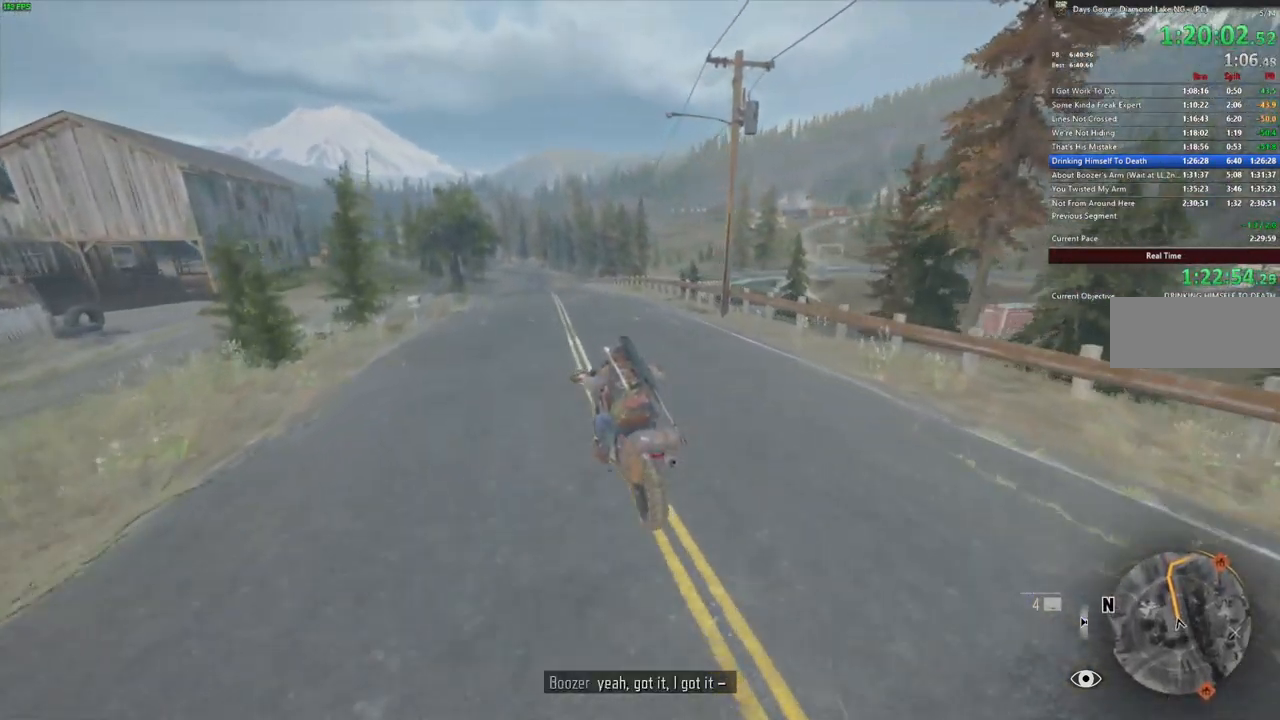
{"keys": ["w"], "mouse": [], "events": []}
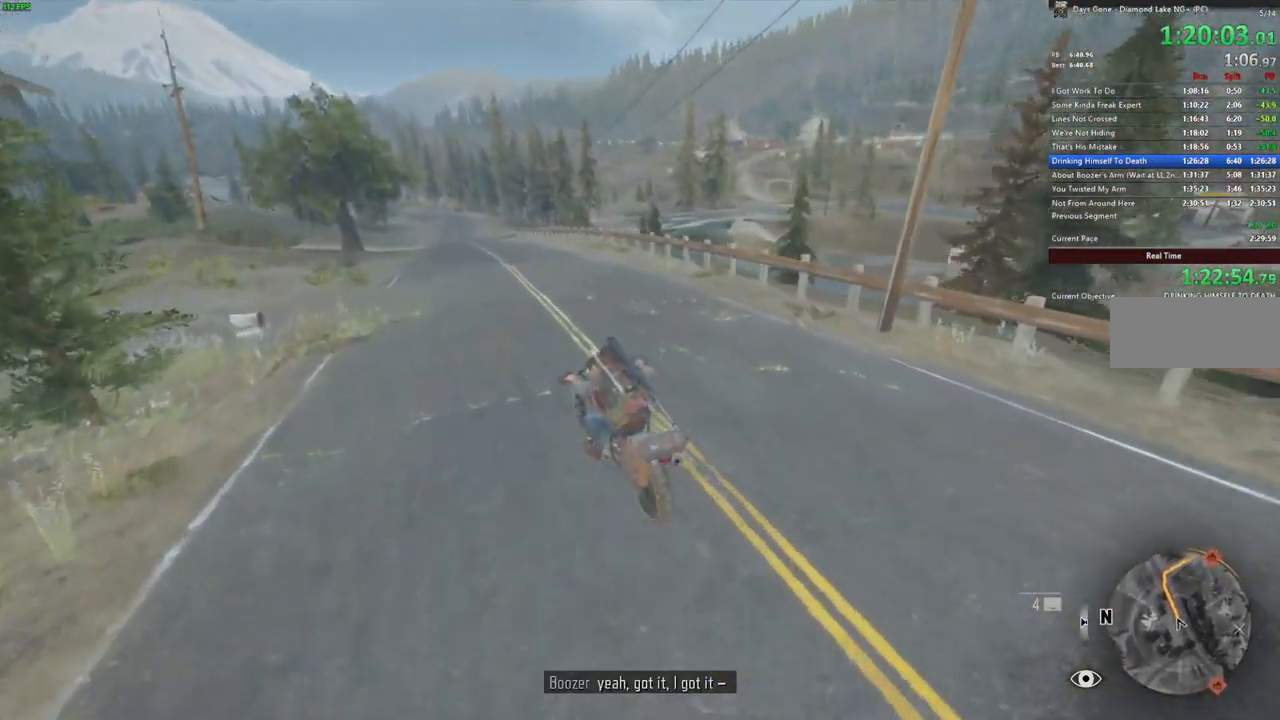
{"keys": ["w"], "mouse": [], "events": []}
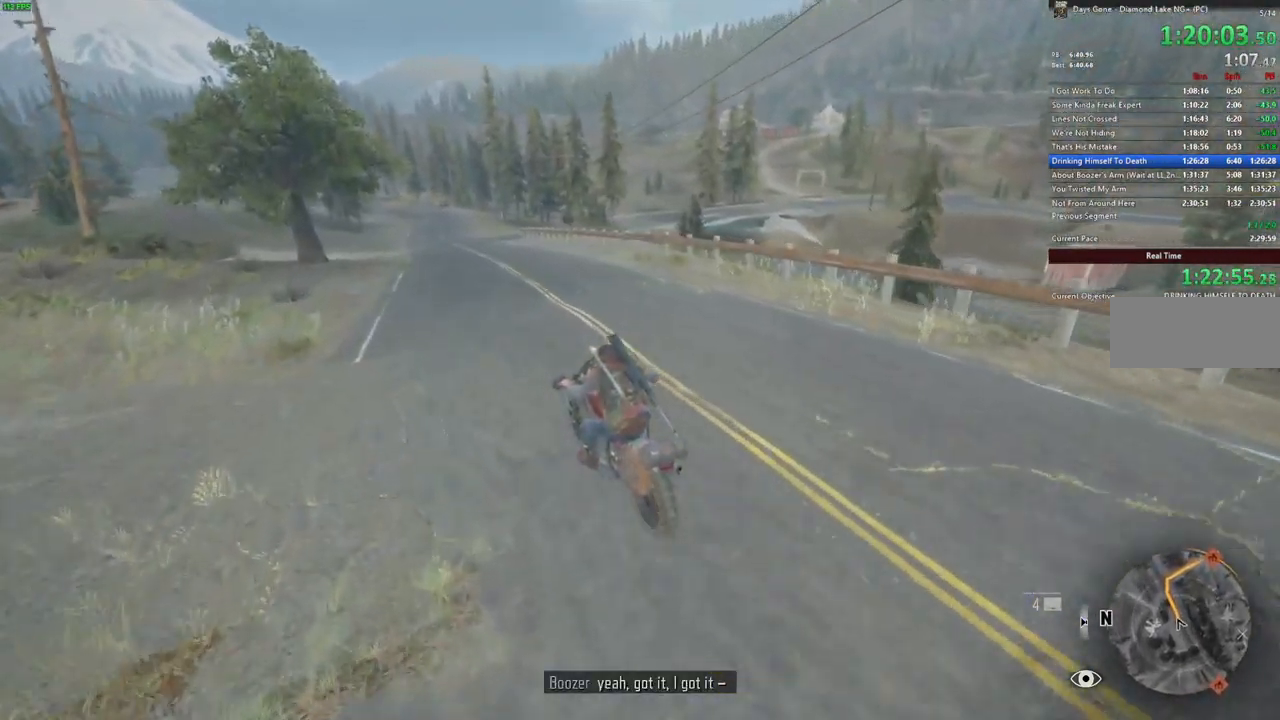
{"keys": ["alt_l", "w"], "mouse": [], "events": [[434, "alt_l", "down"]]}
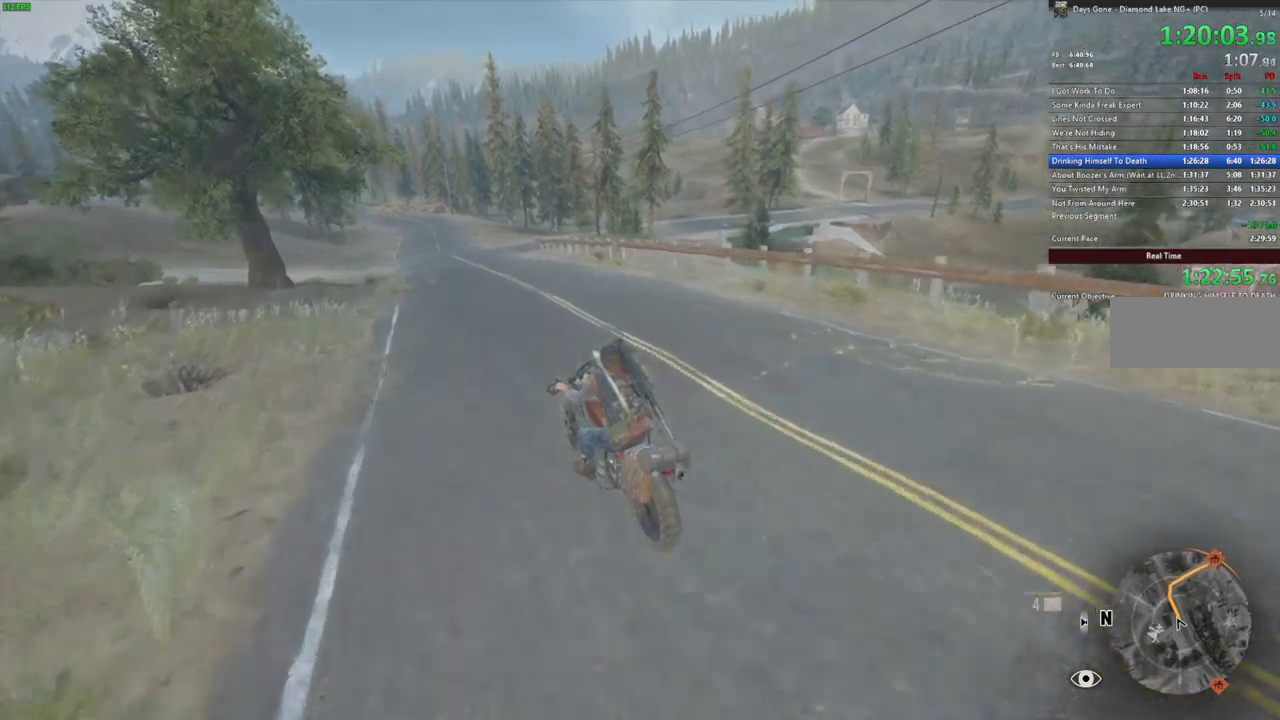
{"keys": ["w"], "mouse": []}
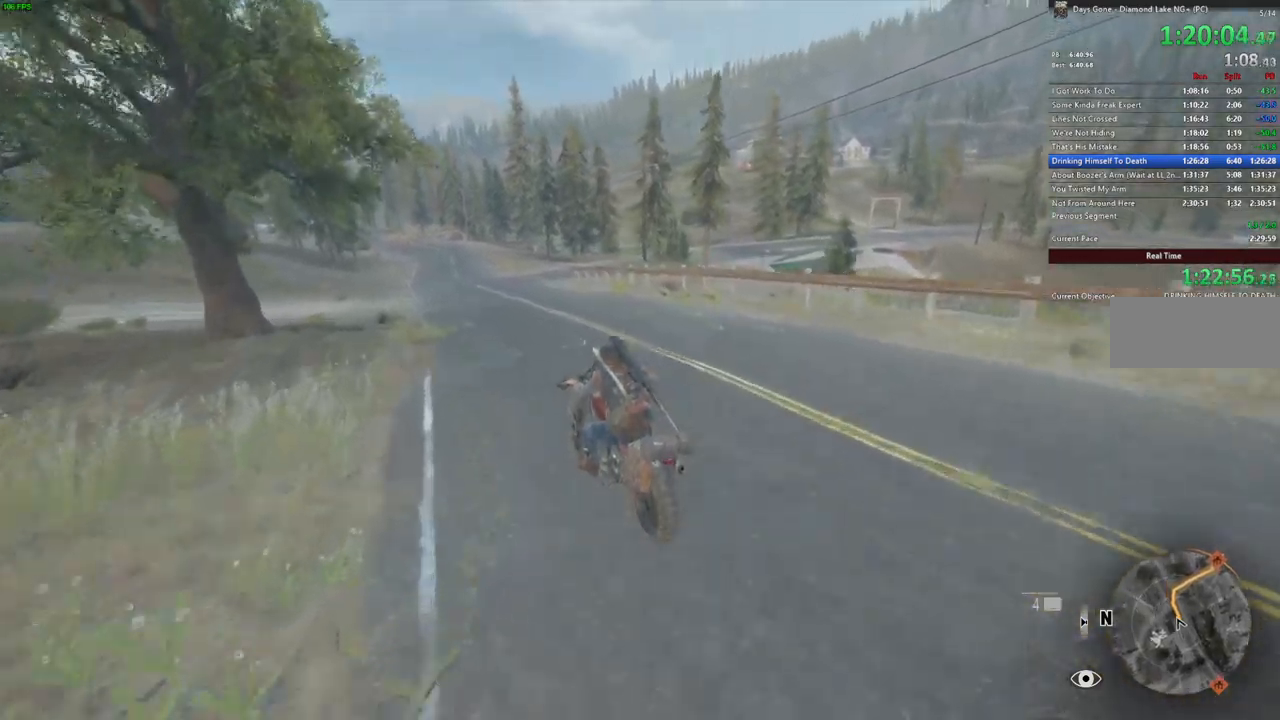
{"keys": ["w"], "mouse": [], "events": [[333, "d", "down"], [400, "d", "up"]]}
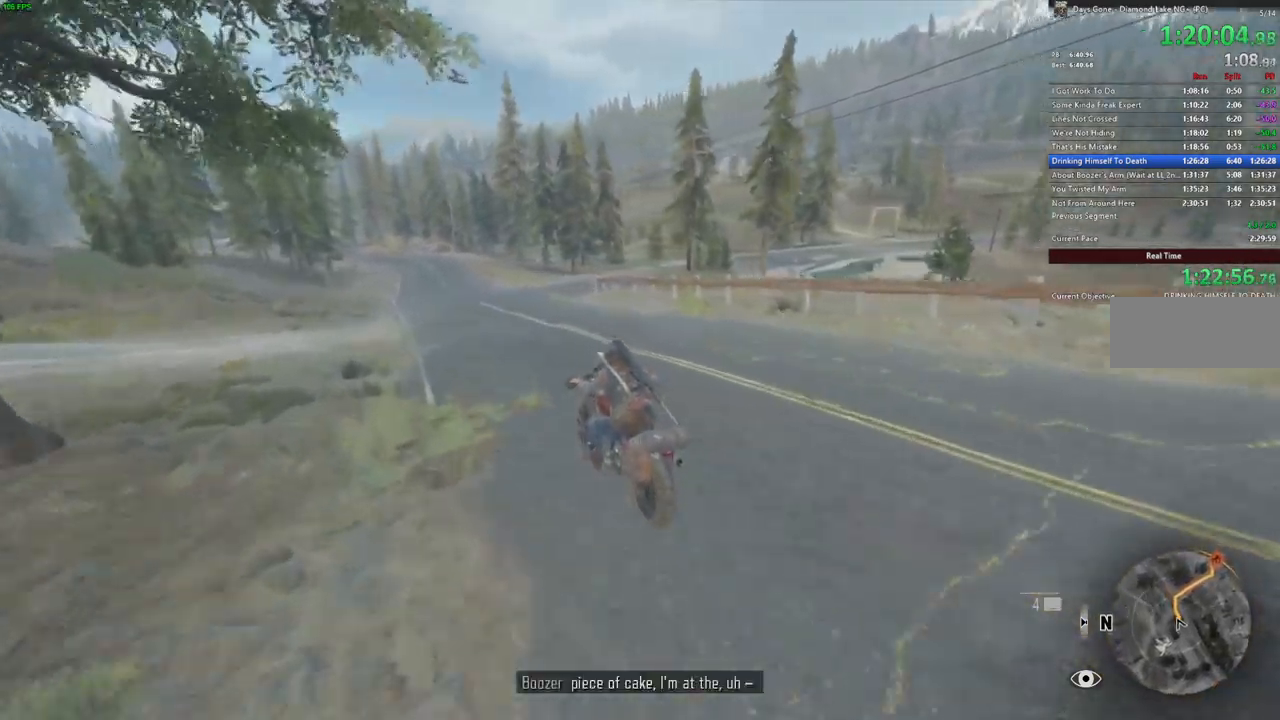
{"keys": ["w"], "mouse": [], "events": [[283, "d", "down"], [417, "d", "up"]]}
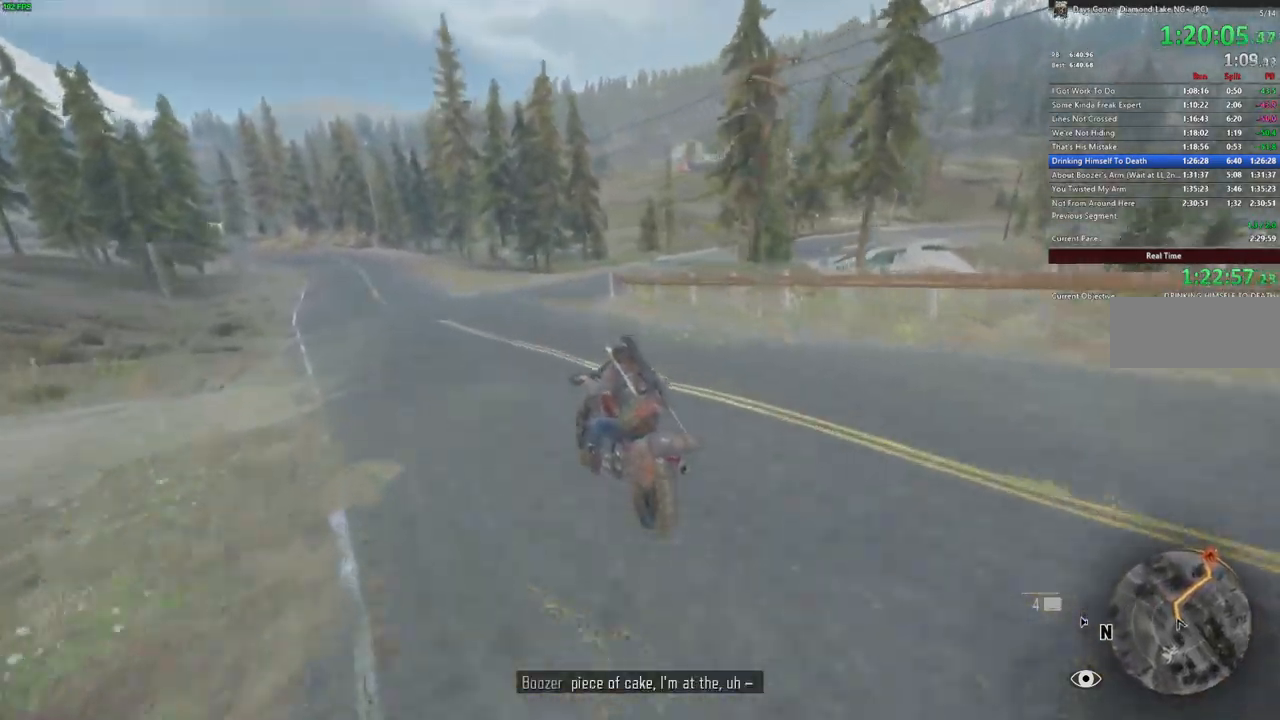
{"keys": ["d", "w"], "mouse": []}
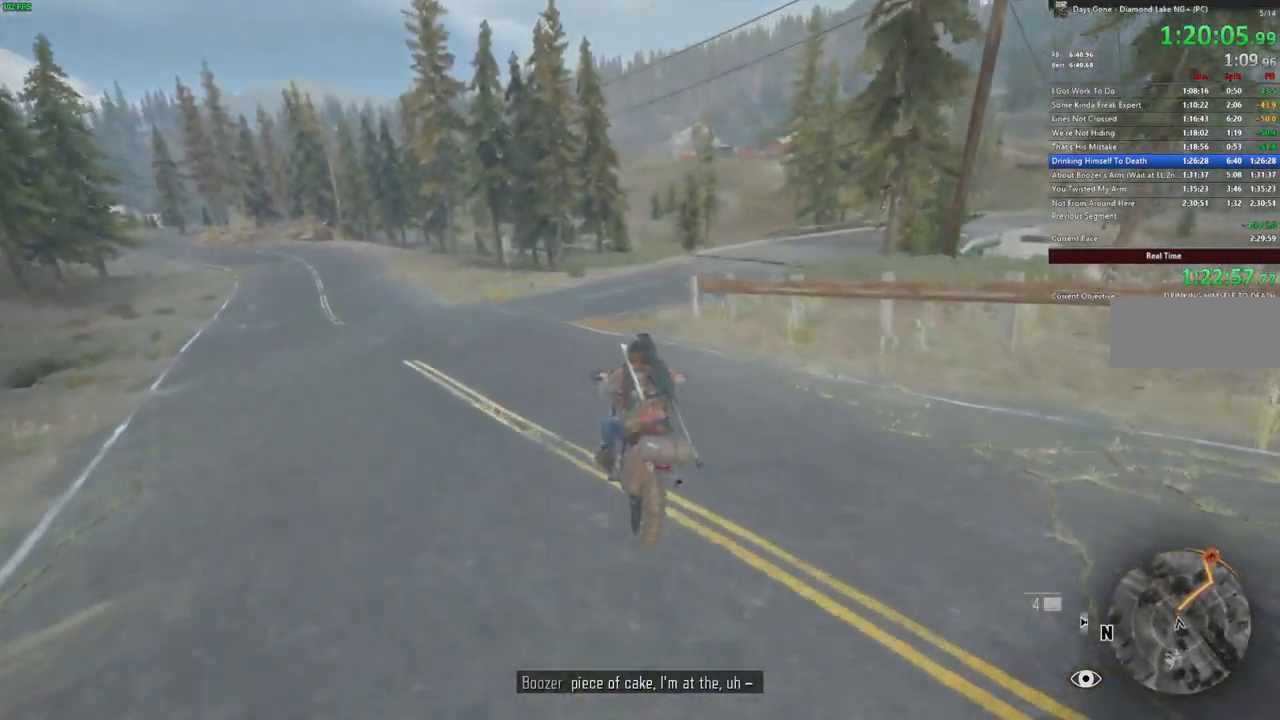
{"keys": ["d", "w"], "mouse": [], "events": [[150, "d", "up"], [300, "alt_l", "down"], [367, "d", "down"], [433, "alt_l", "up"]]}
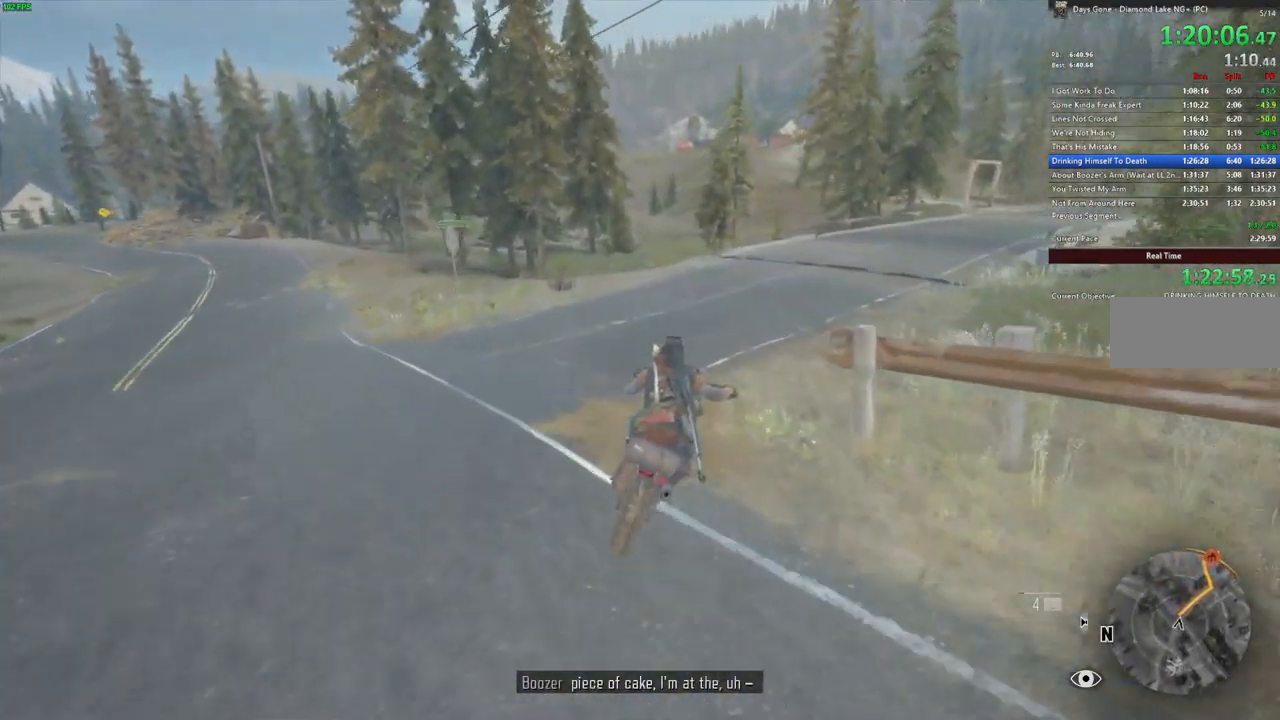
{"keys": ["d", "w"], "mouse": [], "events": [[150, "d", "up"], [483, "d", "down"]]}
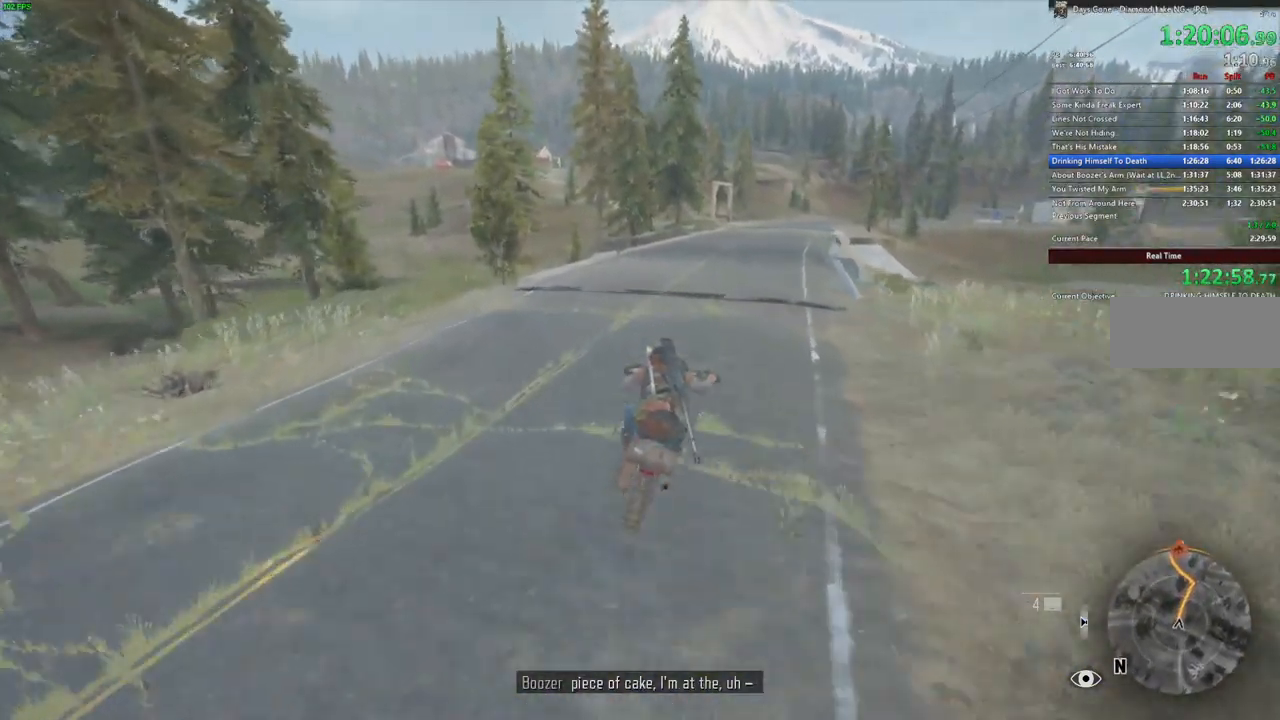
{"keys": ["w"], "mouse": [], "events": [[133, "d", "up"]]}
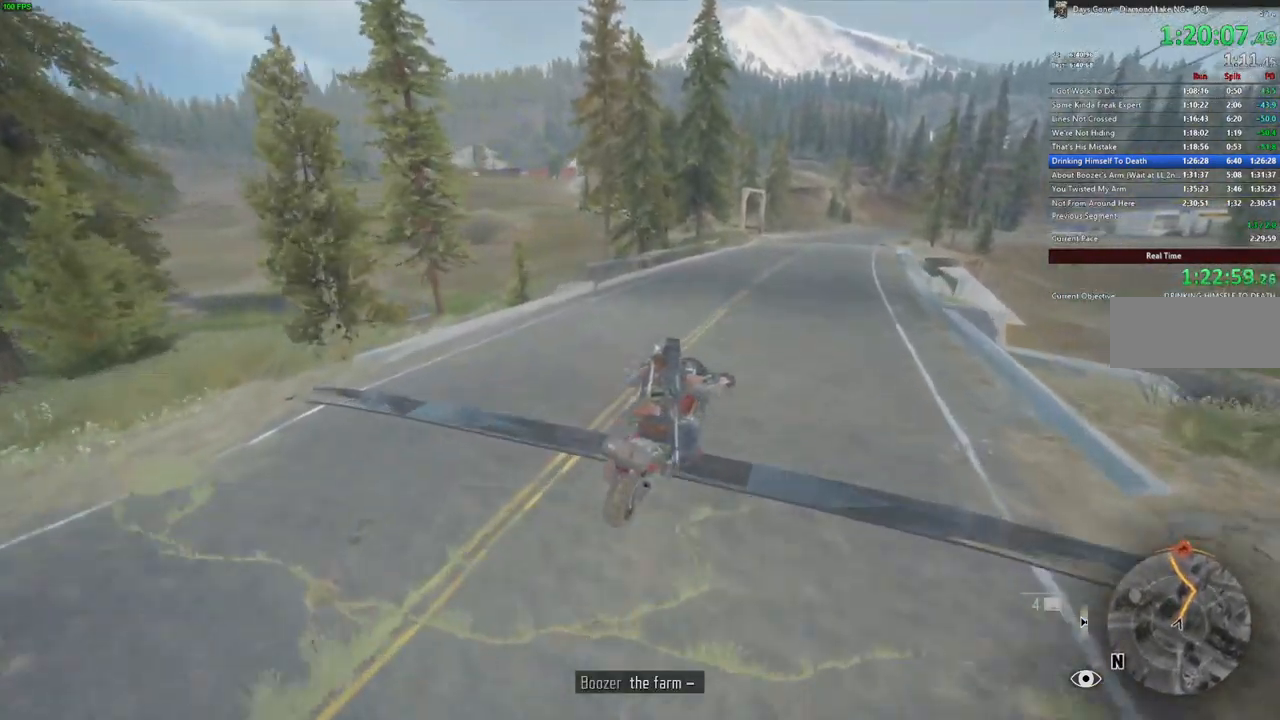
{"keys": ["a", "w"], "mouse": [], "events": [[500, "a", "down"]]}
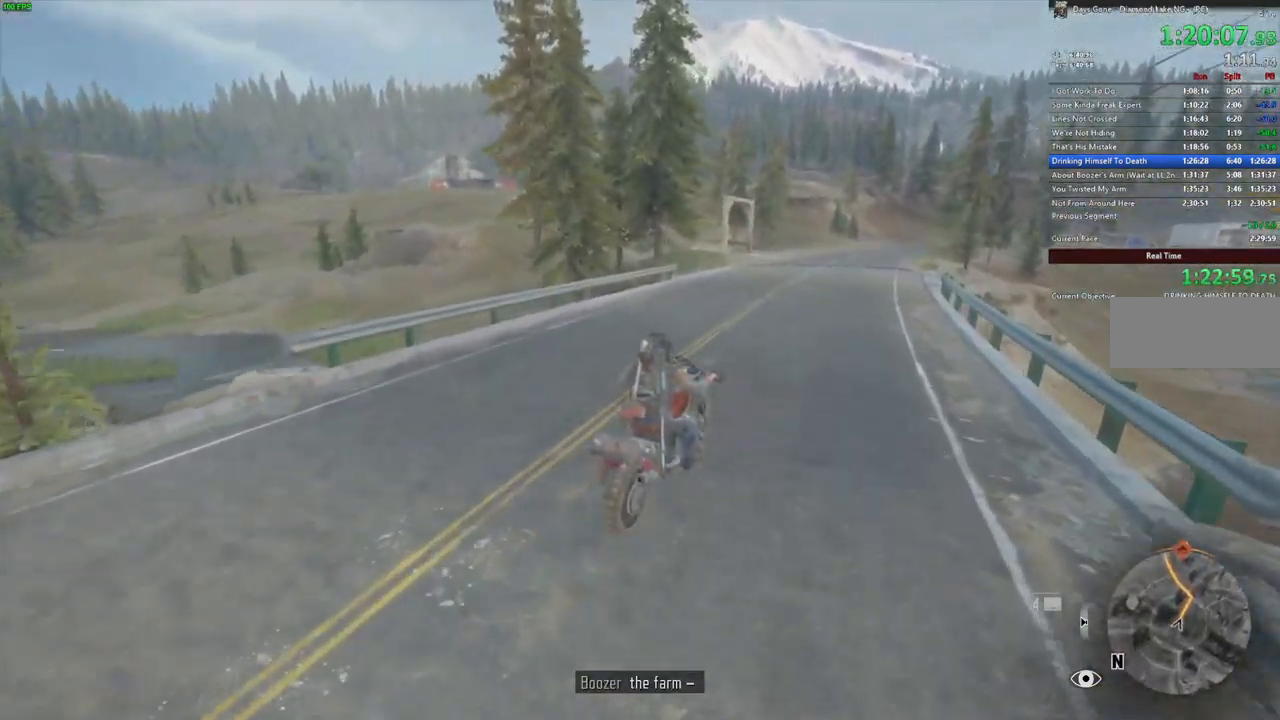
{"keys": ["alt_l", "w"], "mouse": [], "events": [[200, "a", "up"], [500, "alt_l", "down"]]}
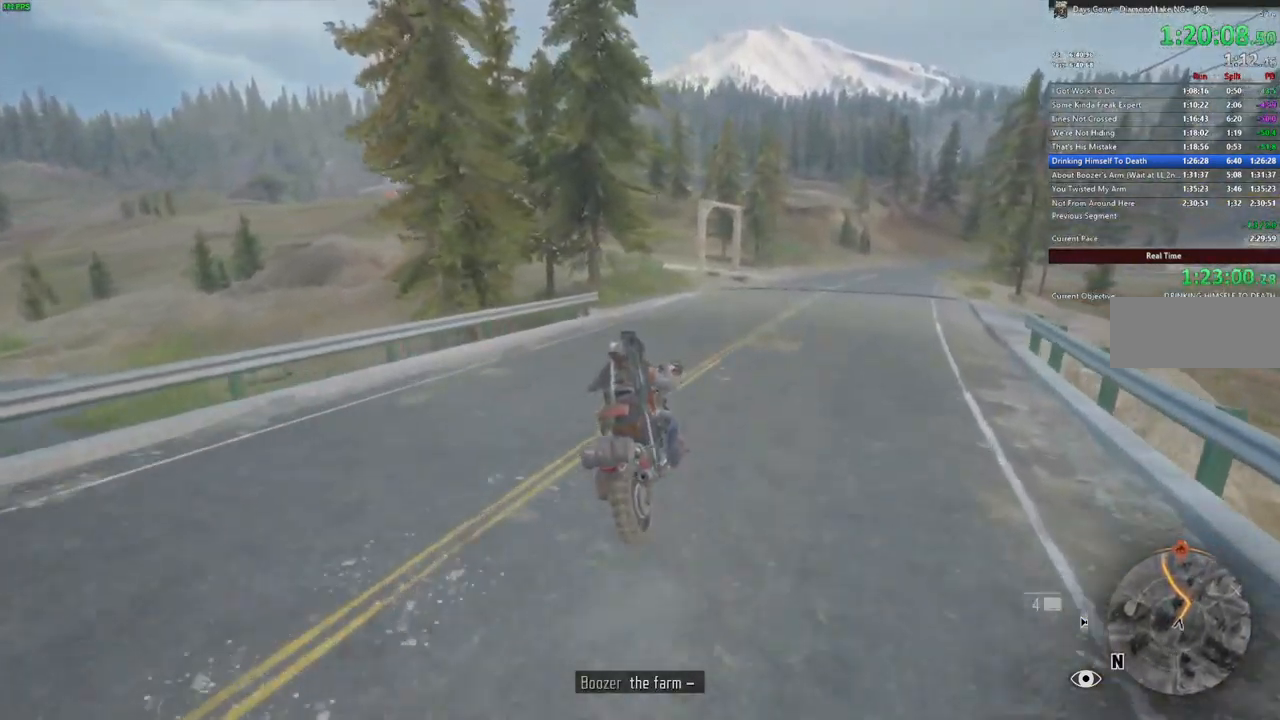
{"keys": ["w"], "mouse": [], "events": [[133, "alt_l", "up"], [283, "a", "down"], [383, "a", "up"]]}
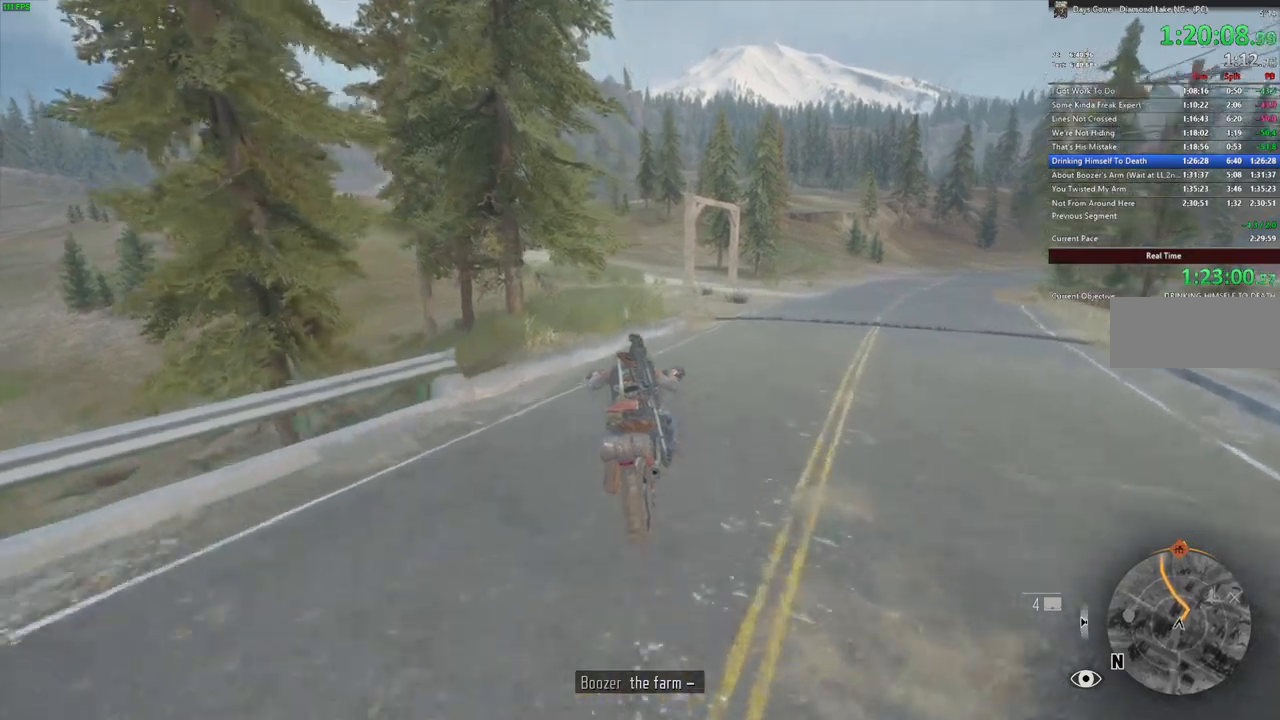
{"keys": ["w"], "mouse": []}
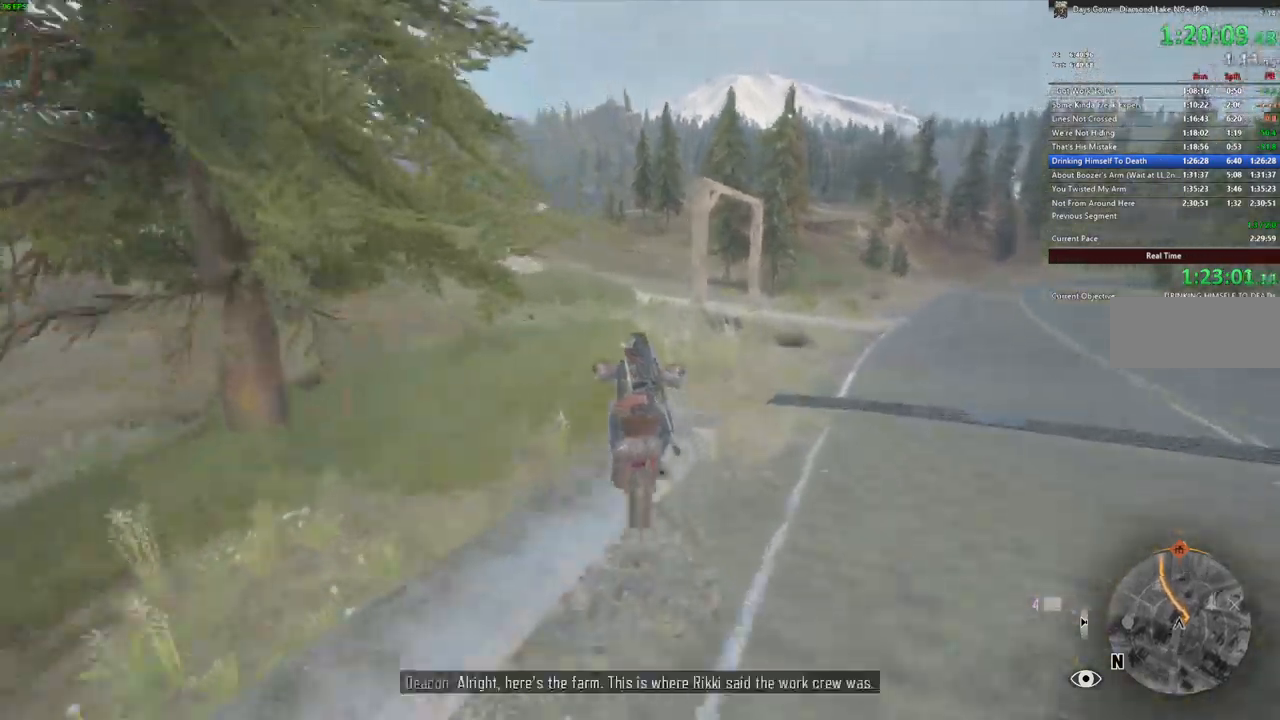
{"keys": ["w"], "mouse": [], "events": [[167, "a", "down"], [283, "a", "up"]]}
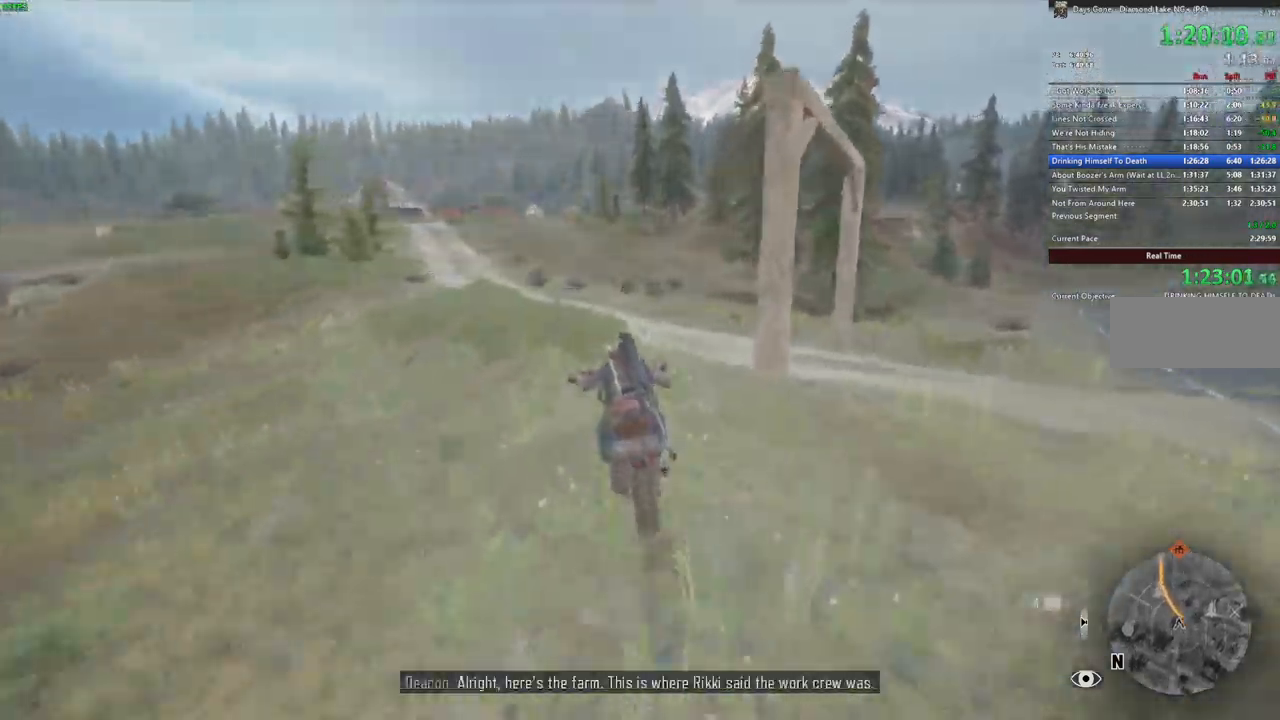
{"keys": ["w"], "mouse": [], "events": []}
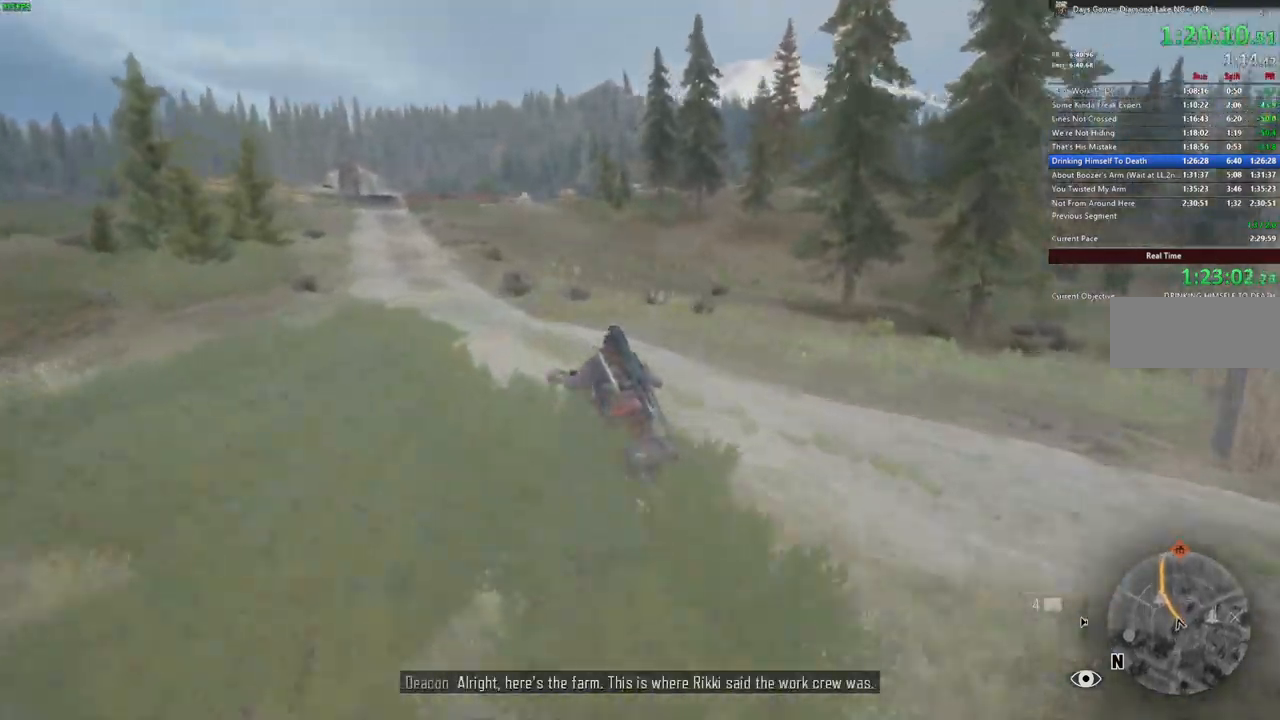
{"keys": ["a", "w"], "mouse": [], "events": [[133, "alt_l", "down"], [300, "alt_l", "up"], [400, "a", "down"]]}